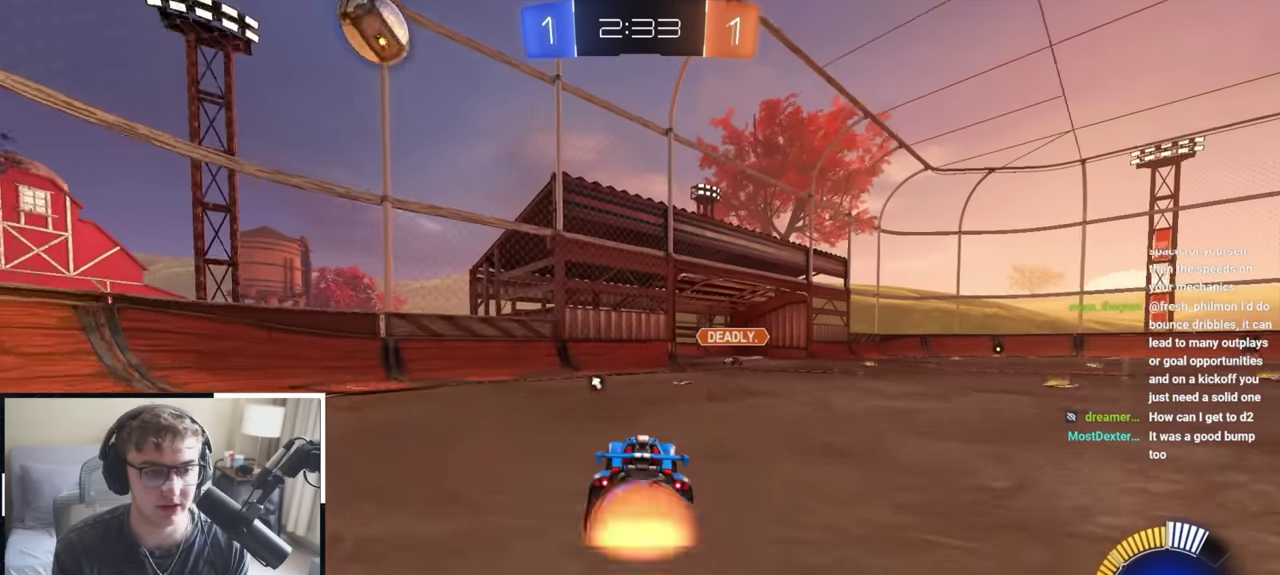
Gameplay with a controller (PlayStation layout); each line is a JSON object with the inputs held at the frame after it (dt_ms = milliseconds from this image to that frame). "events" lists button and stick changes between this image and that frame as [ms after this image, input, new state], when the widget could be followed in between. Not read: R2.
{"dt_ms": 300, "buttons": [], "left_stick": "center", "right_stick": "center", "events": [[50, "left_stick", "down"], [183, "L2", "down"], [200, "left_stick", "center"], [217, "R1", "up"], [250, "CROSS", "up"], [300, "L2", "up"]]}
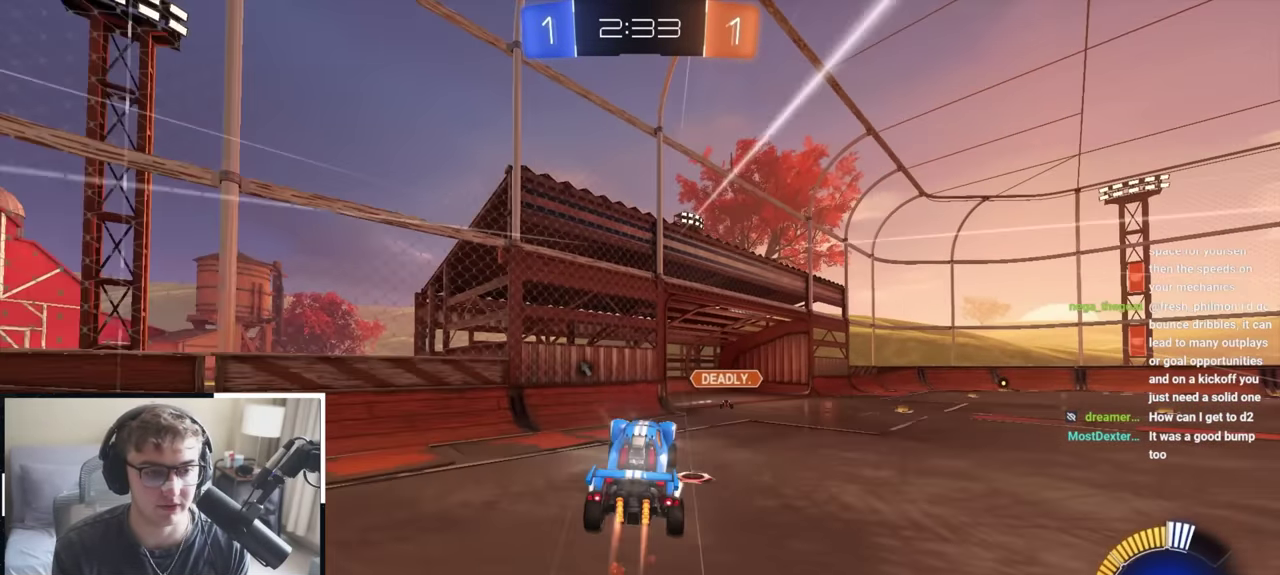
{"dt_ms": 500, "buttons": [], "left_stick": "down-right", "right_stick": "center", "events": [[50, "left_stick", "right"], [100, "left_stick", "down-right"], [333, "CROSS", "down"], [367, "left_stick", "right"], [467, "CROSS", "up"], [467, "left_stick", "down-right"]]}
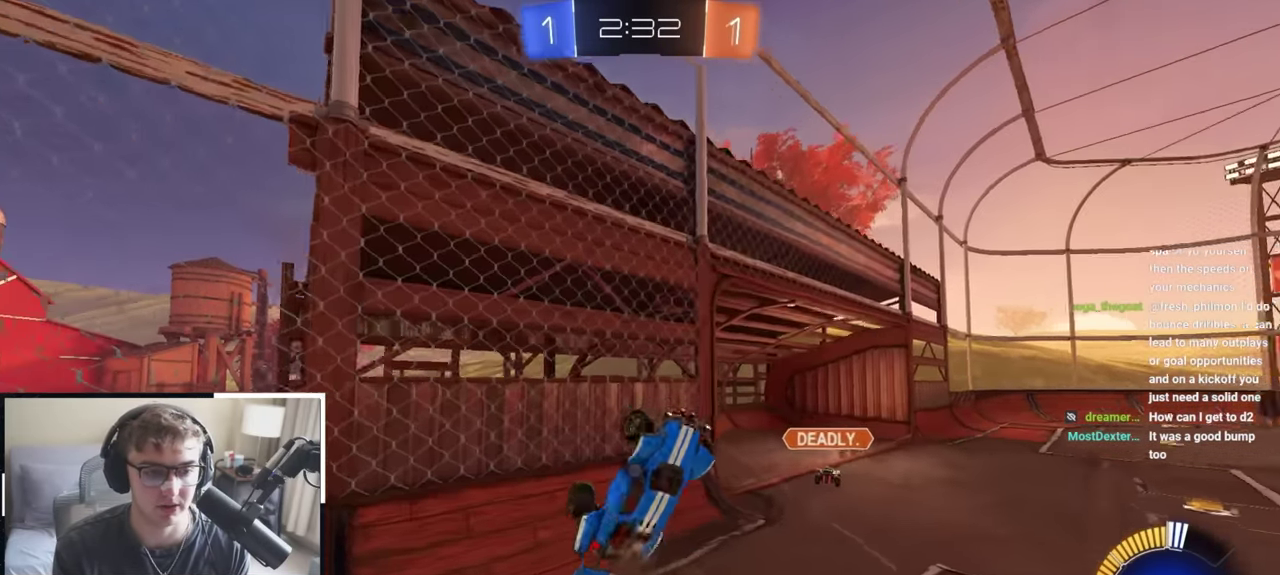
{"dt_ms": 500, "buttons": ["R1"], "left_stick": "up-right", "right_stick": "center", "events": [[200, "L2", "down"], [233, "R1", "down"], [300, "left_stick", "up-right"], [383, "L2", "up"]]}
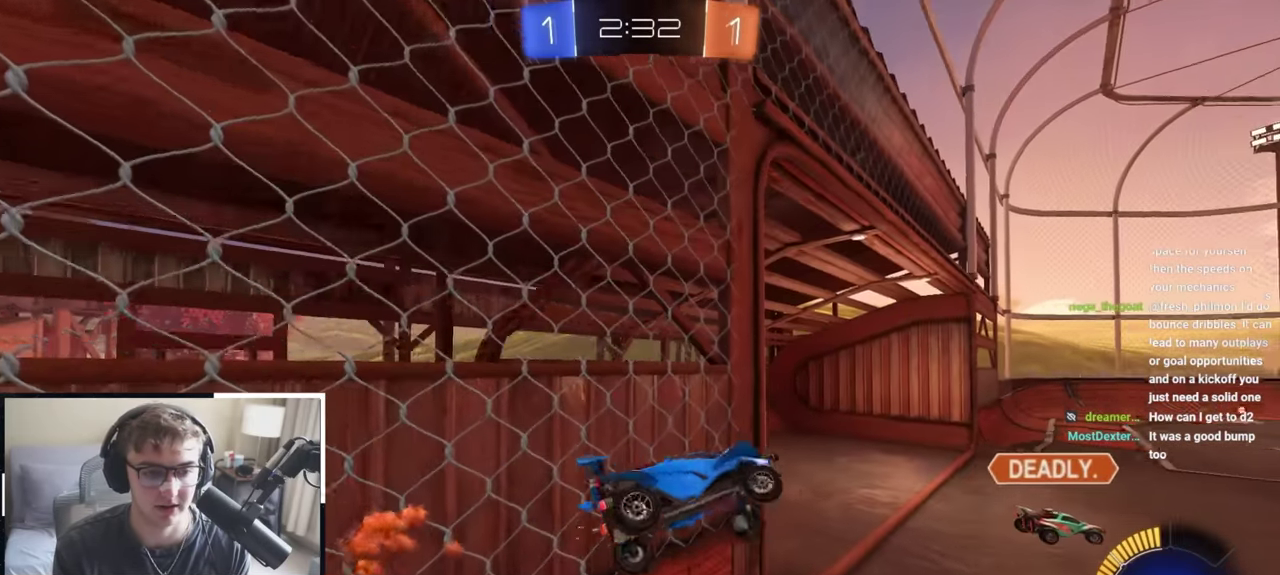
{"dt_ms": 400, "buttons": ["L2", "R1"], "left_stick": "left", "right_stick": "center", "events": [[100, "R1", "up"], [283, "R1", "down"], [283, "left_stick", "up-left"], [333, "left_stick", "left"], [367, "L2", "down"]]}
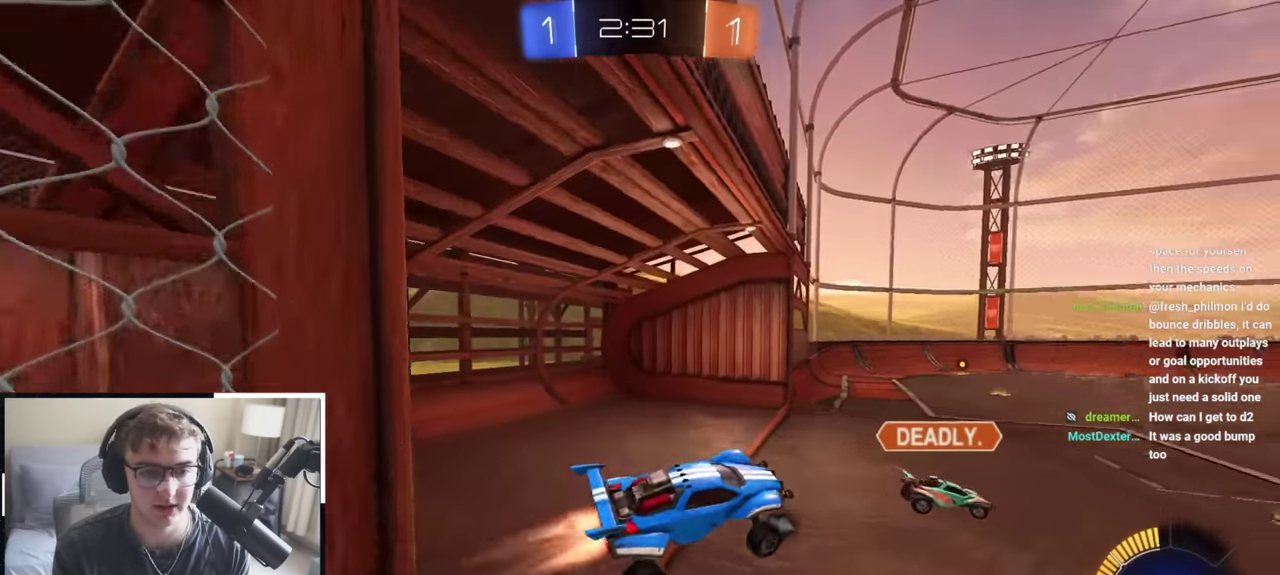
{"dt_ms": 600, "buttons": ["L2"], "left_stick": "up-left", "right_stick": "center", "events": [[33, "TRIANGLE", "down"], [133, "left_stick", "center"], [150, "R1", "up"], [167, "TRIANGLE", "up"], [233, "left_stick", "down-left"], [300, "left_stick", "center"], [467, "left_stick", "up-left"]]}
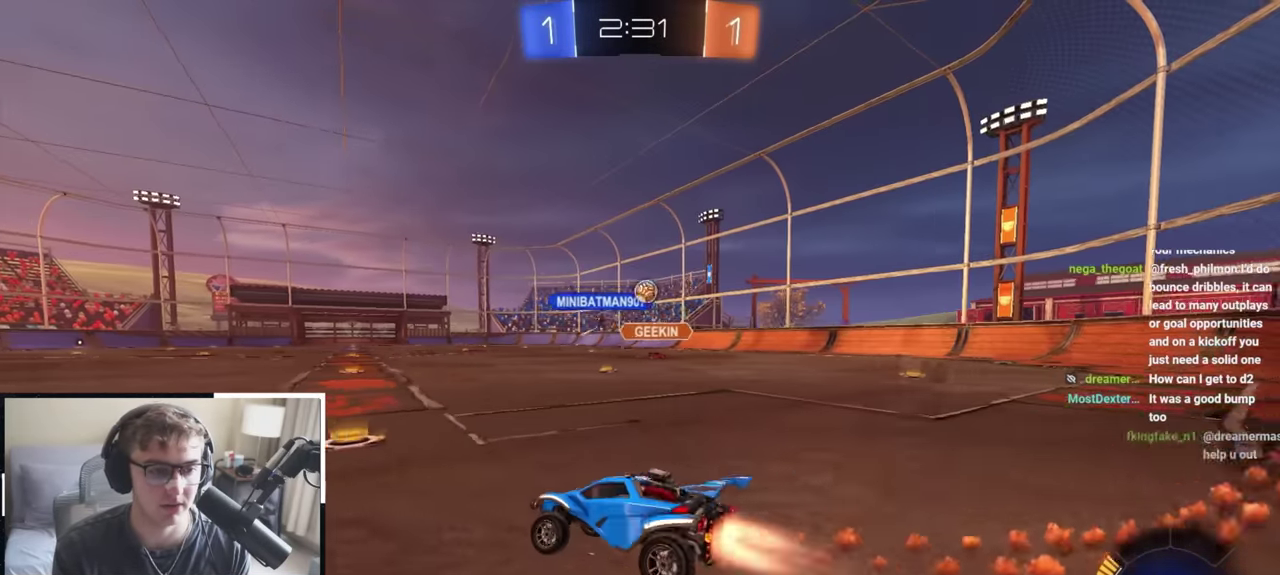
{"dt_ms": 300, "buttons": [], "left_stick": "up-right", "right_stick": "center", "events": [[67, "left_stick", "up-right"], [183, "L2", "up"]]}
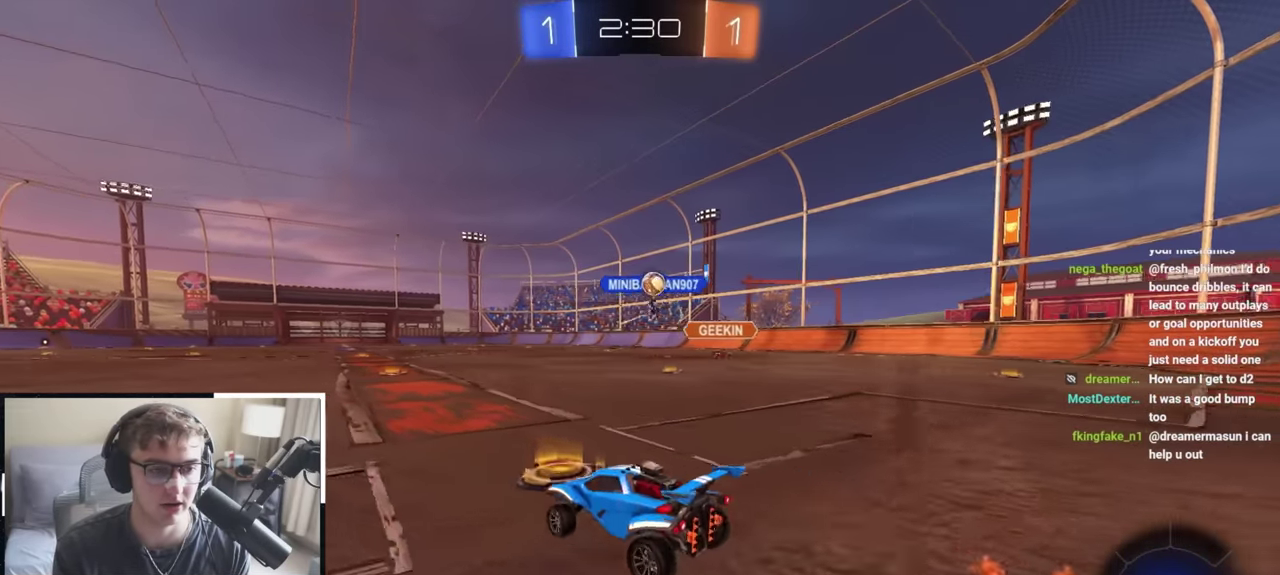
{"dt_ms": 900, "buttons": [], "left_stick": "center", "right_stick": "center", "events": [[183, "left_stick", "up"], [300, "left_stick", "up-left"], [383, "left_stick", "up"], [617, "left_stick", "center"]]}
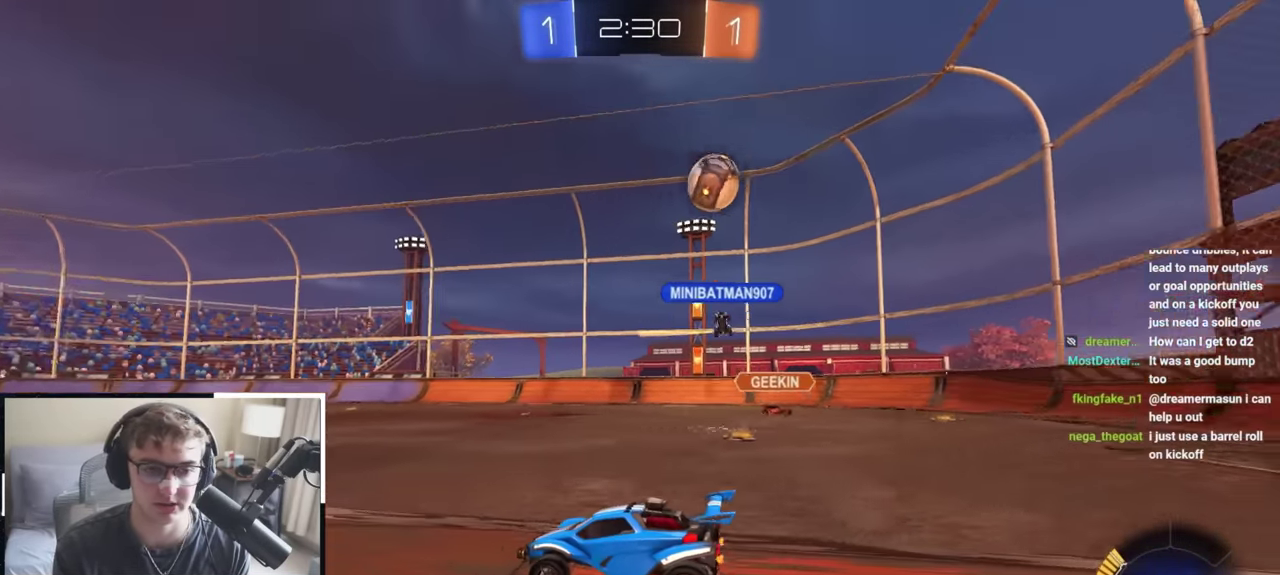
{"dt_ms": 300, "buttons": [], "left_stick": "center", "right_stick": "center", "events": []}
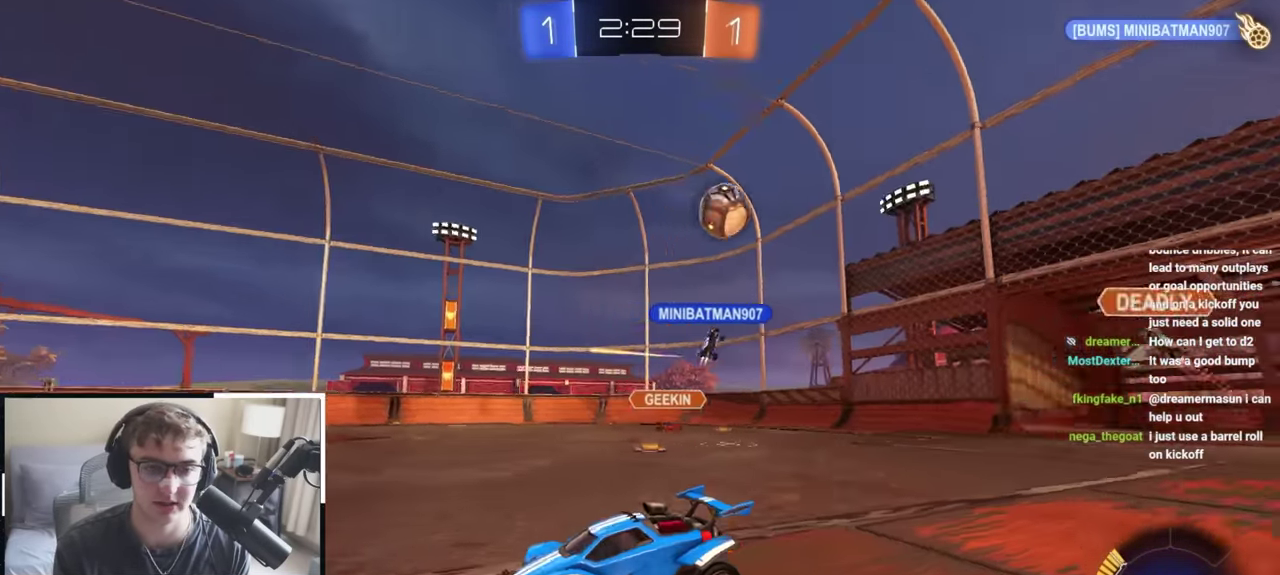
{"dt_ms": 500, "buttons": [], "left_stick": "up-right", "right_stick": "center", "events": [[350, "left_stick", "up-right"]]}
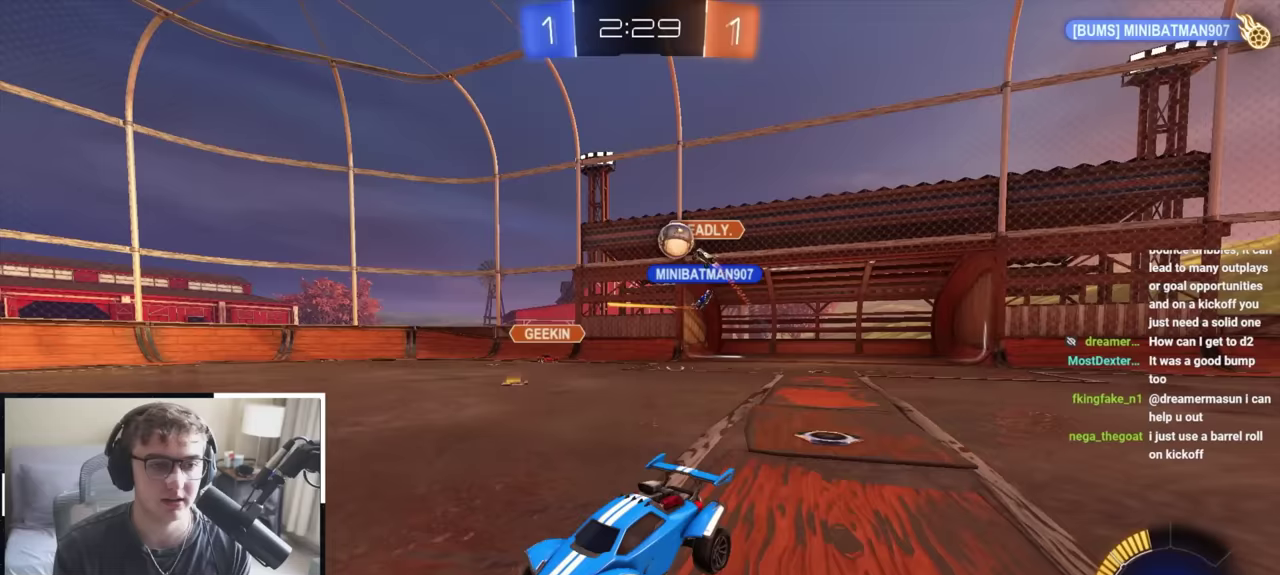
{"dt_ms": 400, "buttons": ["L2"], "left_stick": "up-right", "right_stick": "center", "events": [[117, "R1", "down"], [200, "R1", "up"], [217, "left_stick", "up"], [333, "L2", "down"], [333, "left_stick", "up-right"]]}
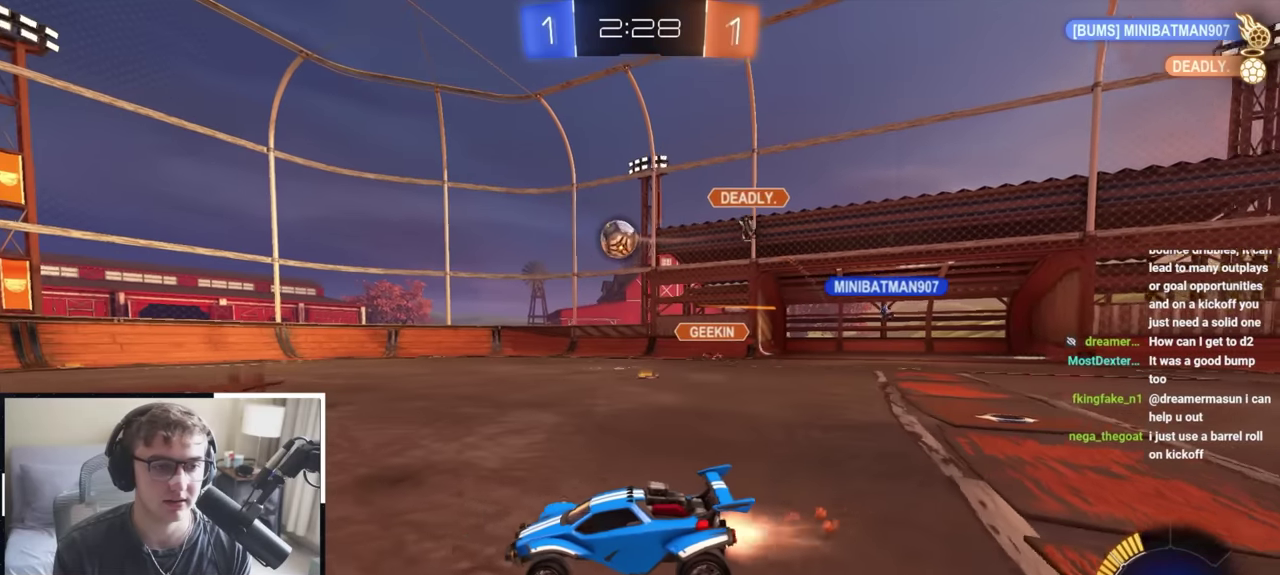
{"dt_ms": 600, "buttons": [], "left_stick": "up", "right_stick": "center", "events": [[67, "left_stick", "up"], [233, "L2", "up"], [317, "L2", "down"], [517, "L2", "up"]]}
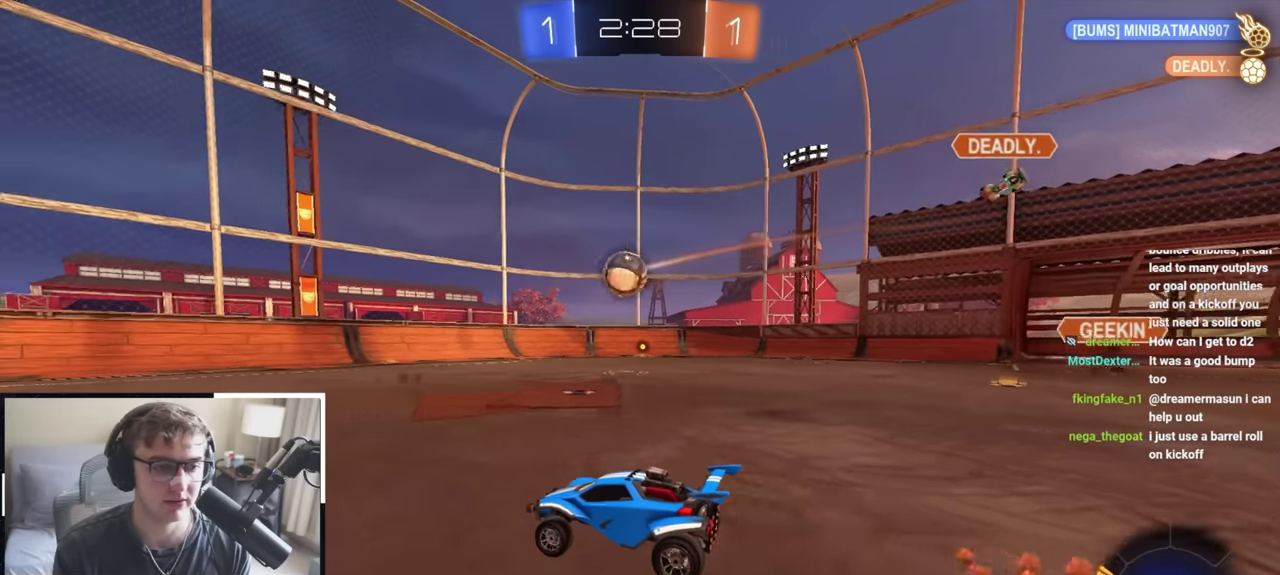
{"dt_ms": 300, "buttons": [], "left_stick": "up", "right_stick": "center", "events": [[100, "L2", "down"], [250, "L2", "up"]]}
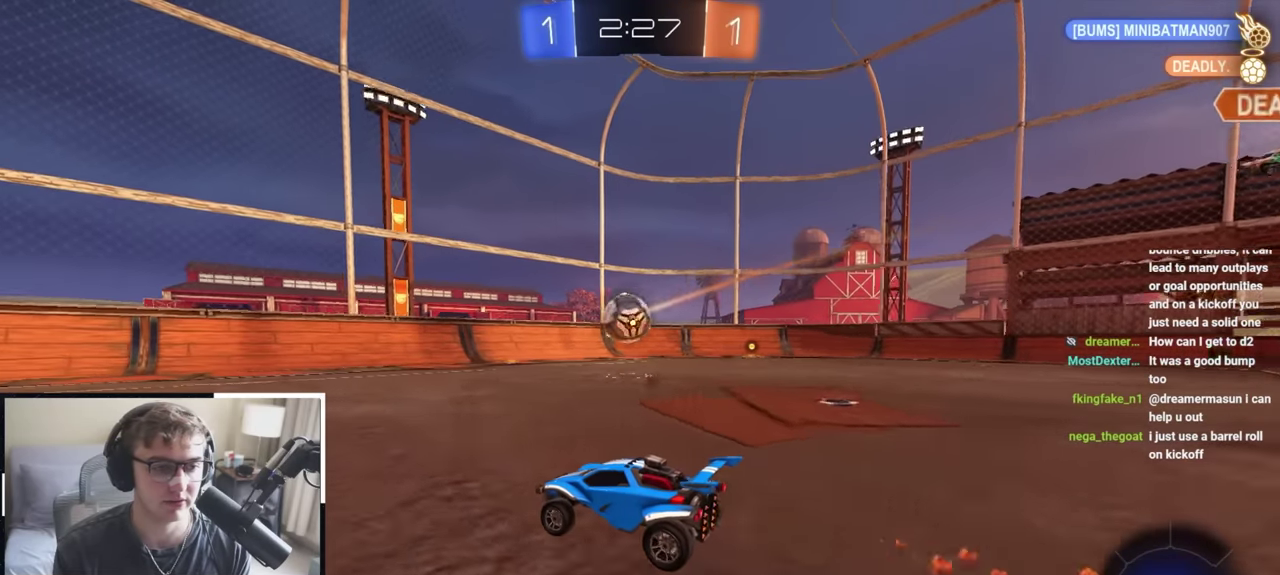
{"dt_ms": 700, "buttons": ["L2"], "left_stick": "up", "right_stick": "center", "events": [[500, "L2", "down"]]}
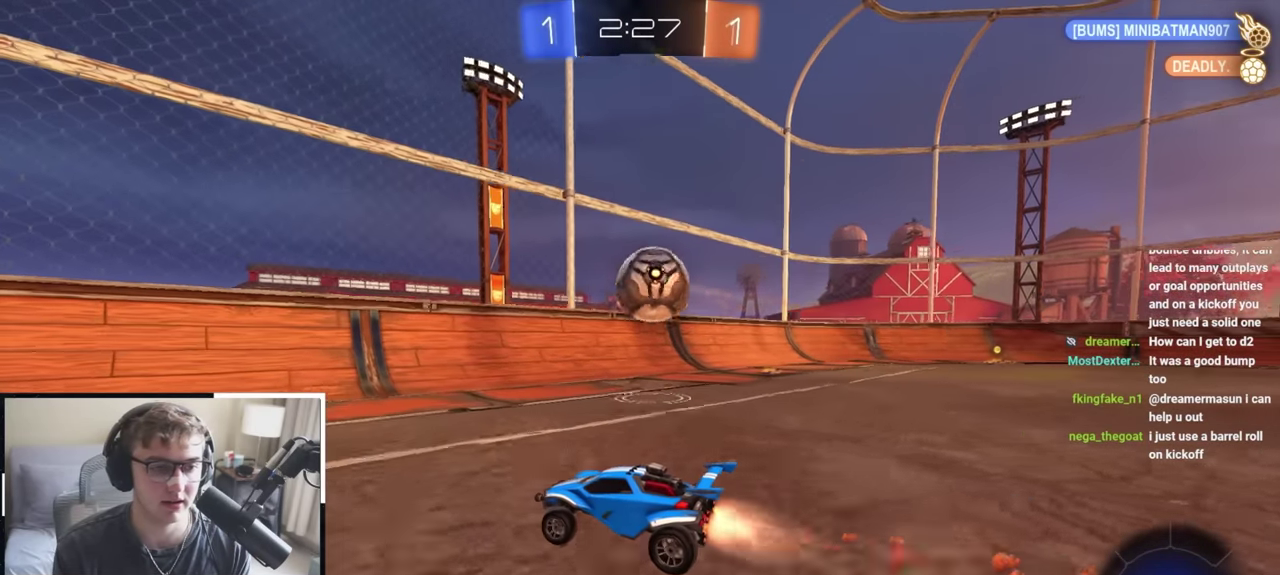
{"dt_ms": 400, "buttons": [], "left_stick": "up-left", "right_stick": "center", "events": [[50, "left_stick", "up-left"], [67, "L2", "up"], [117, "R1", "down"], [400, "R1", "up"]]}
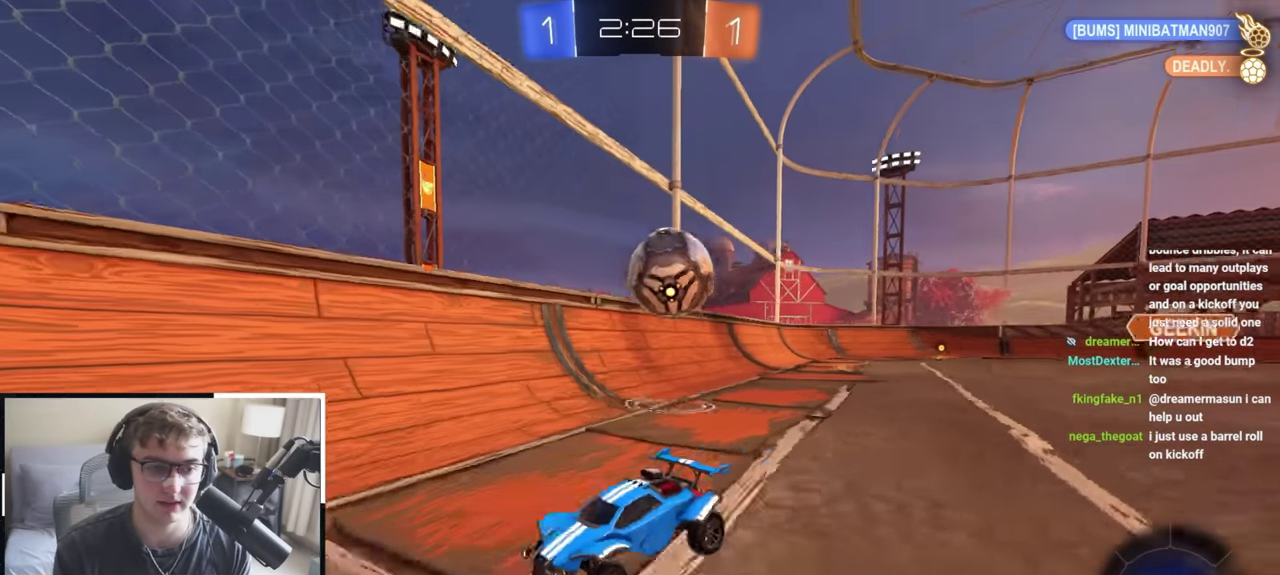
{"dt_ms": 800, "buttons": [], "left_stick": "up-right", "right_stick": "center", "events": [[33, "left_stick", "down"], [167, "left_stick", "down-right"], [317, "left_stick", "up"], [450, "left_stick", "up-left"], [683, "left_stick", "up-right"]]}
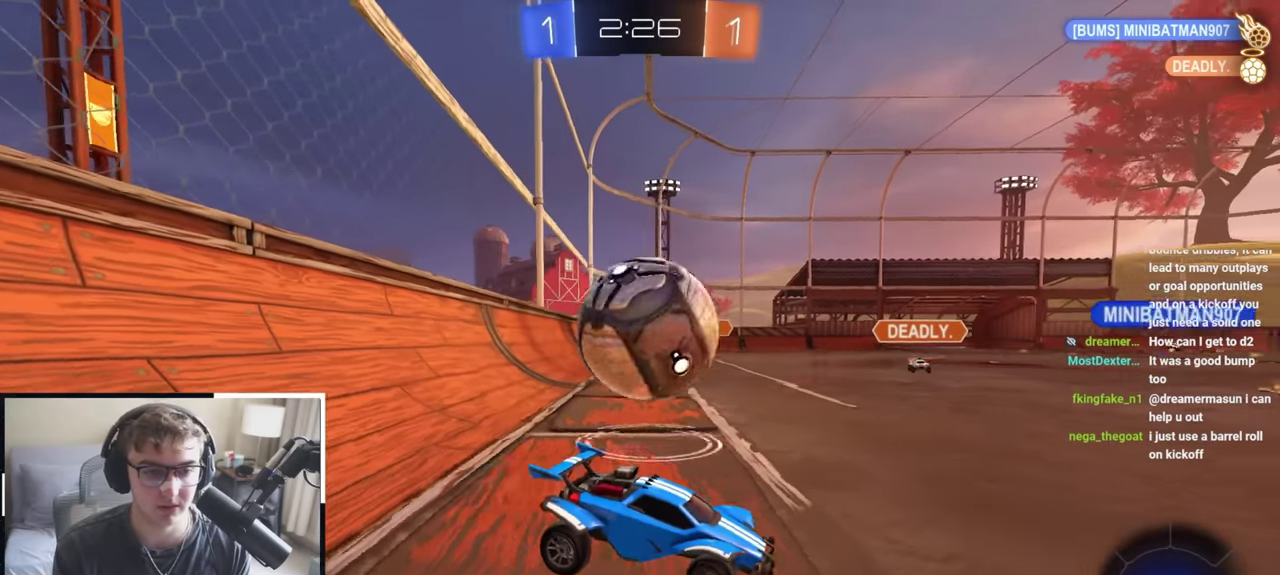
{"dt_ms": 300, "buttons": [], "left_stick": "up", "right_stick": "center", "events": [[167, "left_stick", "right"], [267, "left_stick", "up"]]}
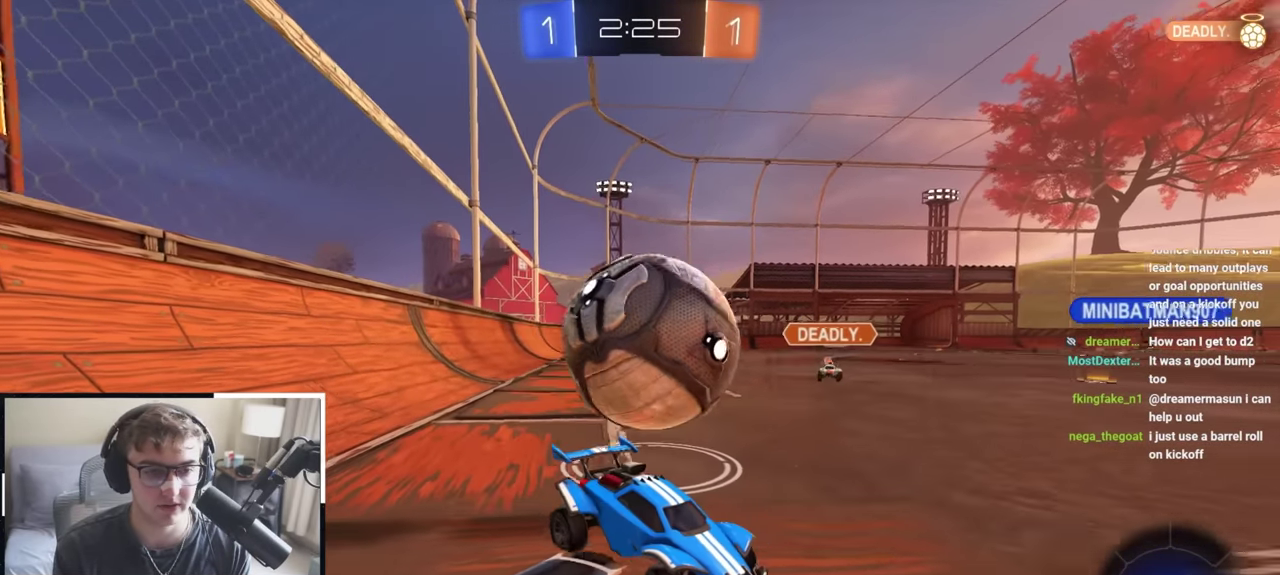
{"dt_ms": 600, "buttons": ["L2"], "left_stick": "center", "right_stick": "center", "events": [[117, "left_stick", "up-right"], [167, "left_stick", "up"], [217, "left_stick", "up-left"], [250, "L2", "down"], [383, "CROSS", "down"], [400, "L2", "up"], [450, "left_stick", "center"], [500, "CROSS", "up"], [533, "L2", "down"]]}
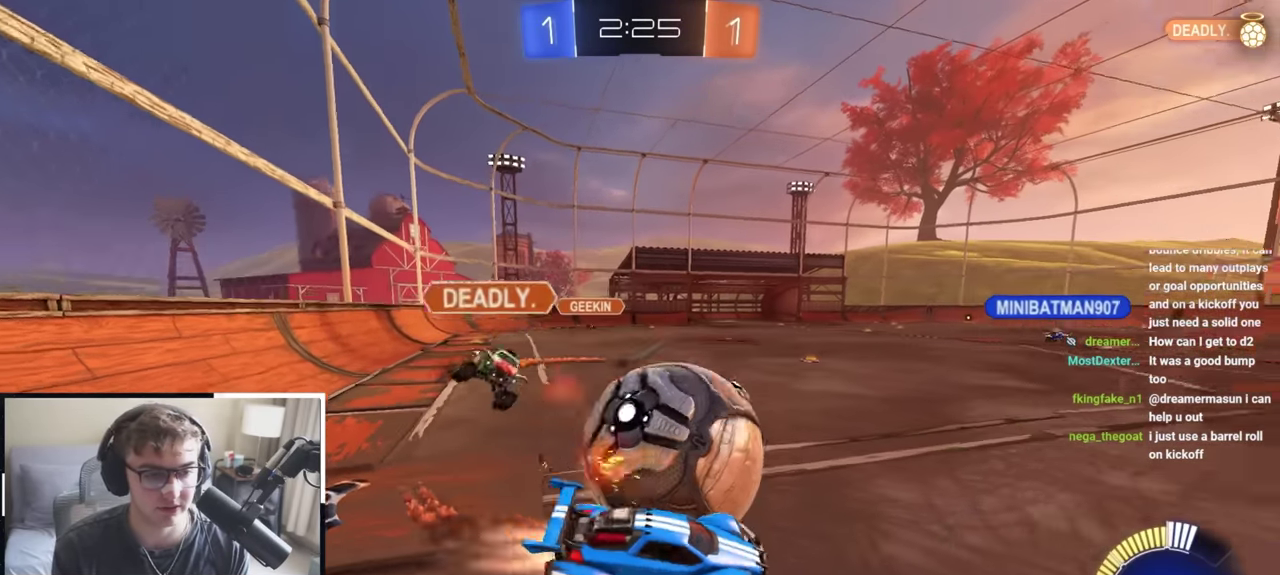
{"dt_ms": 400, "buttons": [], "left_stick": "right", "right_stick": "center", "events": [[83, "L2", "up"], [183, "left_stick", "right"]]}